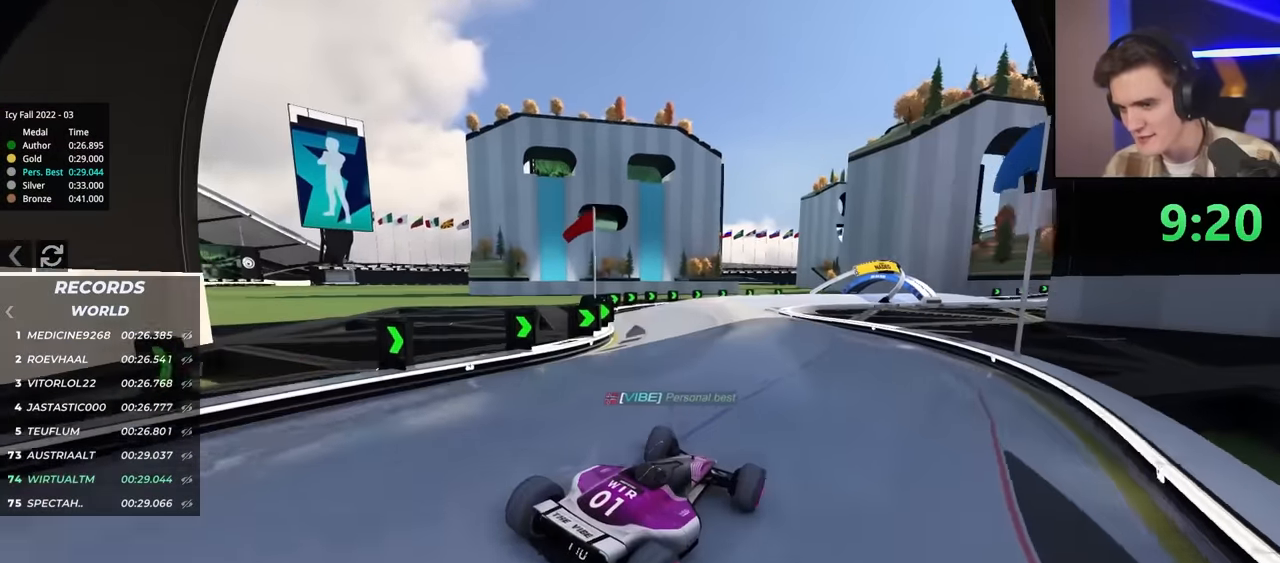
Gameplay with keyboard; each line is a JSON object with the keys held at the frame after it. "events" lists presses ("down") and releases ("up") of "brake", "down", "left", "right" and "up" between this image and that frame as [ms after this image, input, new state], when the widget could be followed in between. No other keys are recorded. Mouse input is not recorded. Key names are as the overlay labels them; some are game actions (e.g. jump) rather than physical keys.
{"keys": ["up"], "events": [[33, "left", "up"]]}
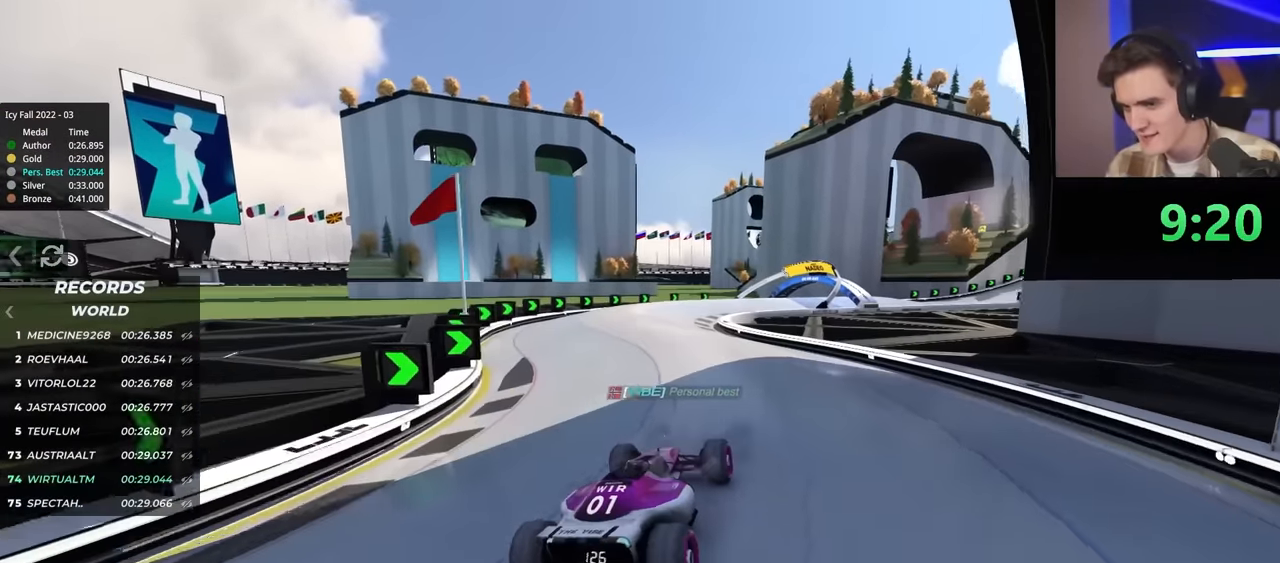
{"keys": ["right", "up"], "events": [[183, "right", "down"]]}
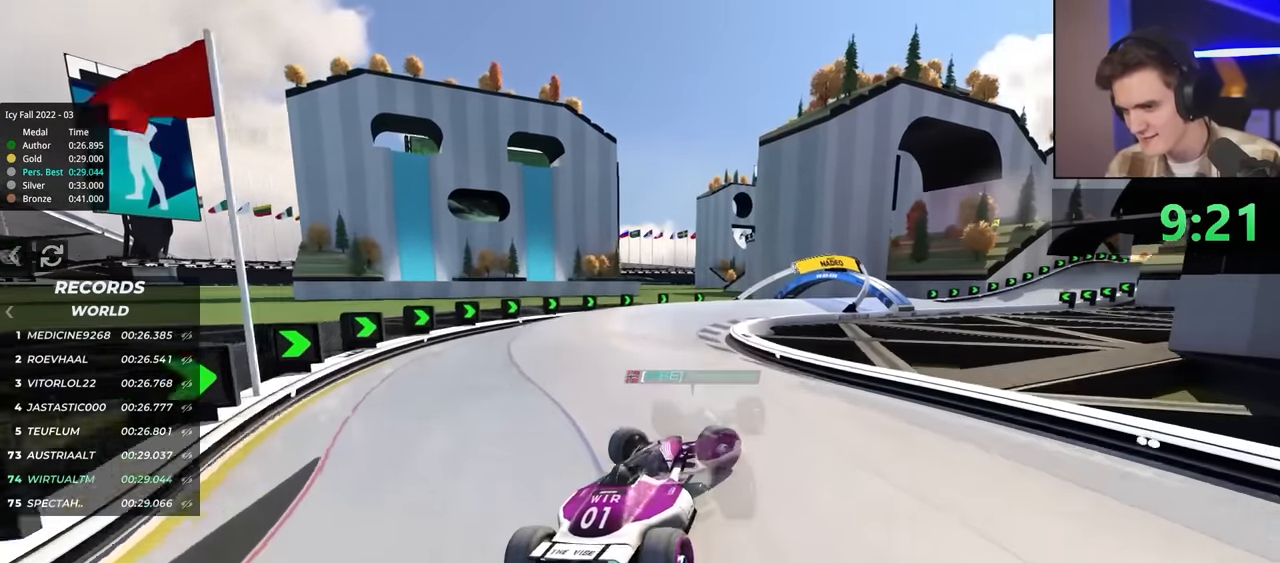
{"keys": ["brake", "up"], "events": [[200, "right", "up"], [350, "left", "down"], [383, "left", "up"], [483, "brake", "down"]]}
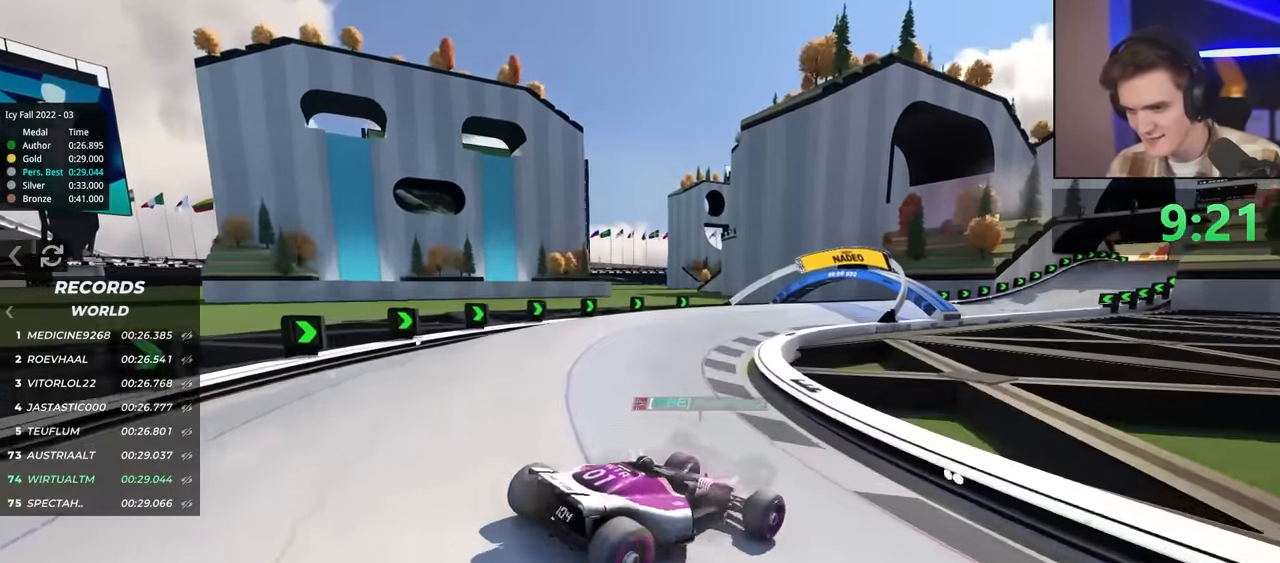
{"keys": ["left", "up"], "events": [[33, "left", "down"], [83, "brake", "up"]]}
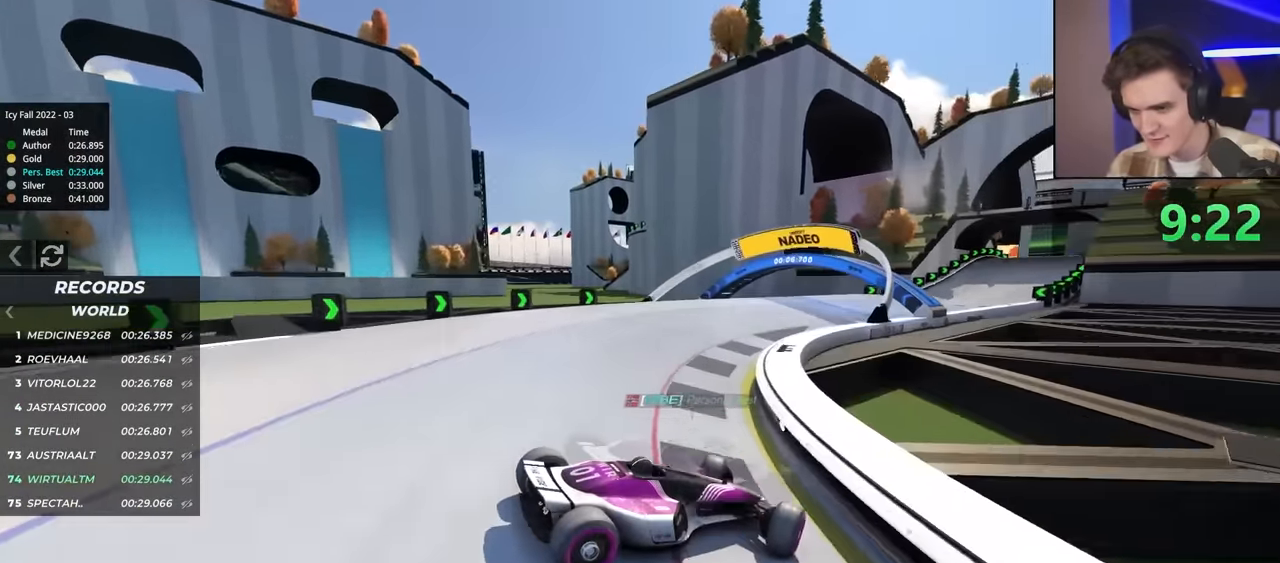
{"keys": ["left", "up"], "events": []}
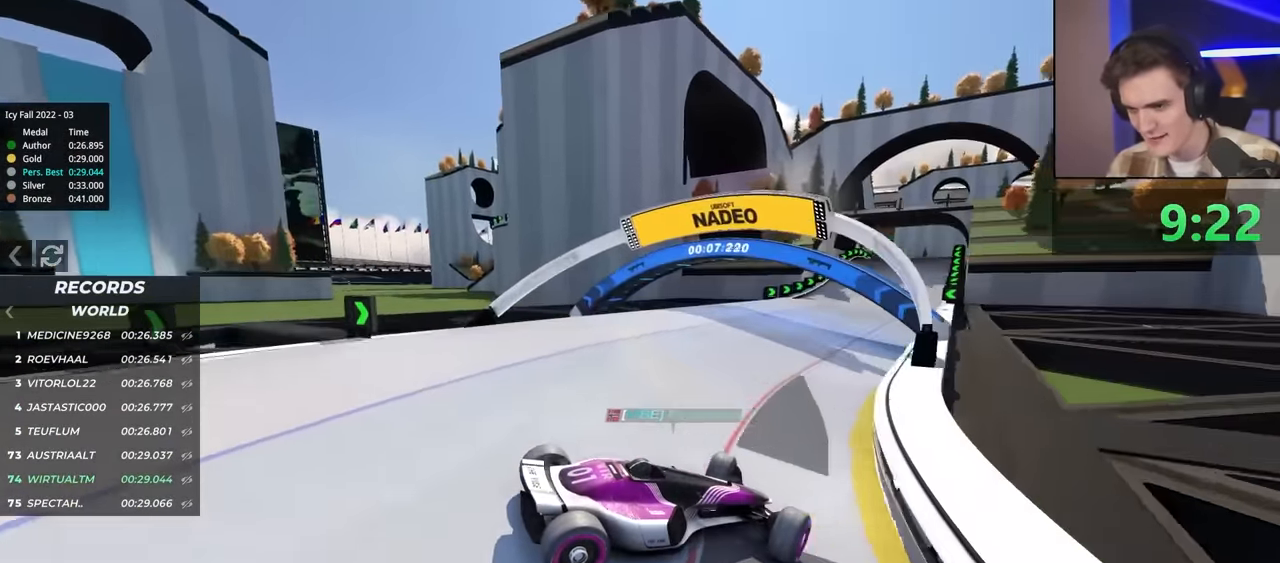
{"keys": ["left", "up"], "events": [[100, "left", "up"], [183, "brake", "down"], [183, "left", "down"], [233, "brake", "up"]]}
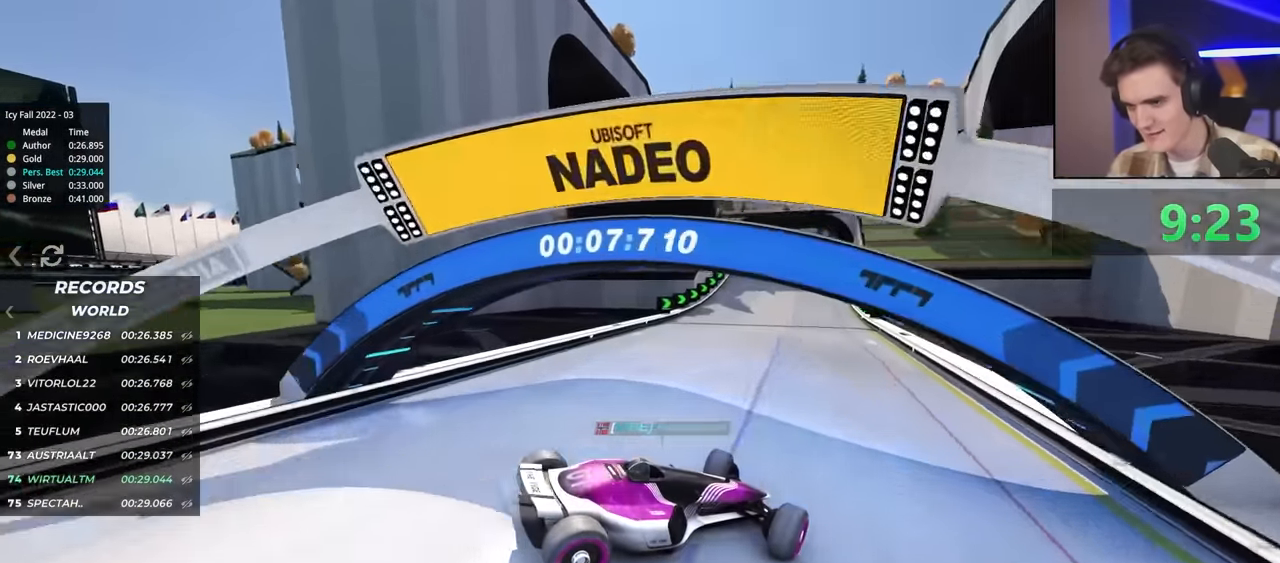
{"keys": ["left", "up"], "events": [[350, "up", "up"], [400, "up", "down"]]}
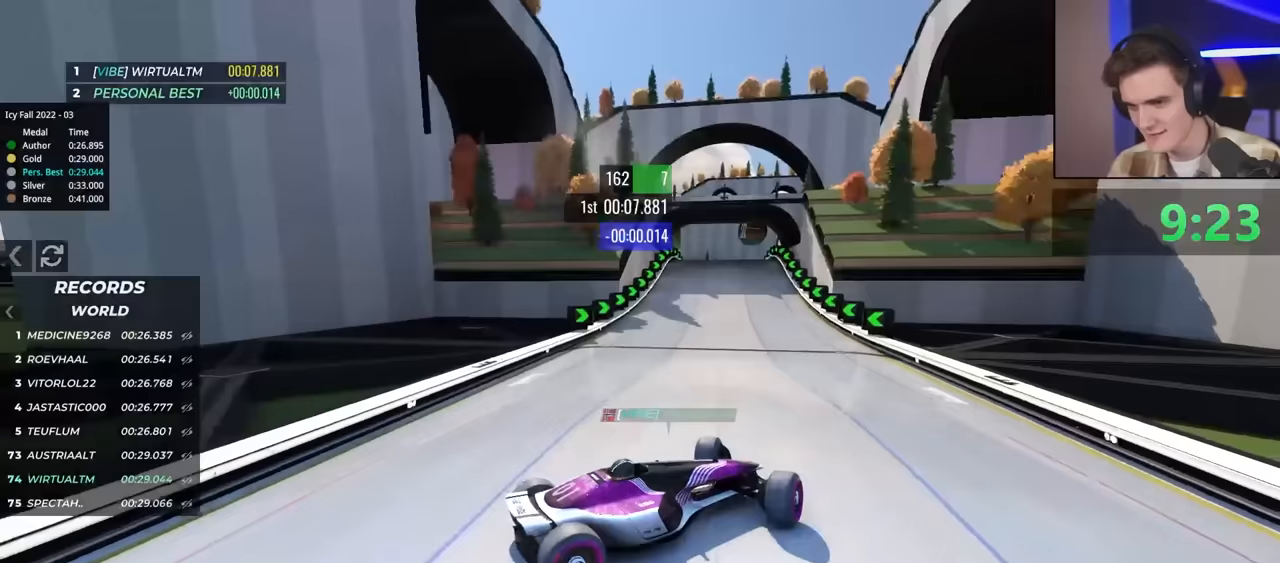
{"keys": ["left", "up"], "events": []}
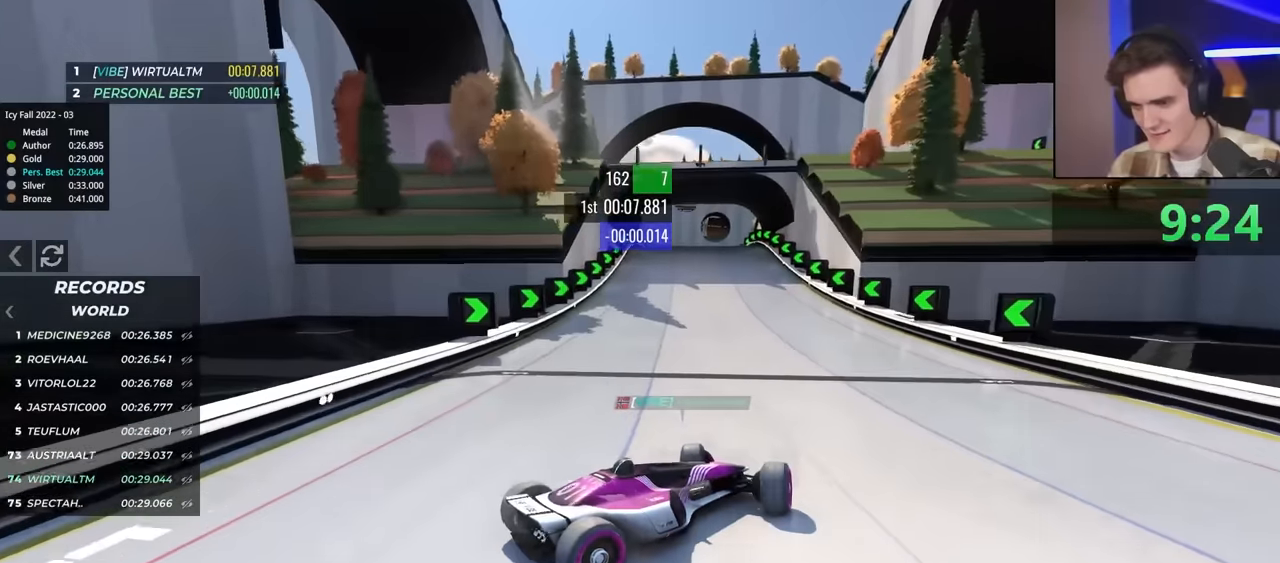
{"keys": ["left", "up"], "events": []}
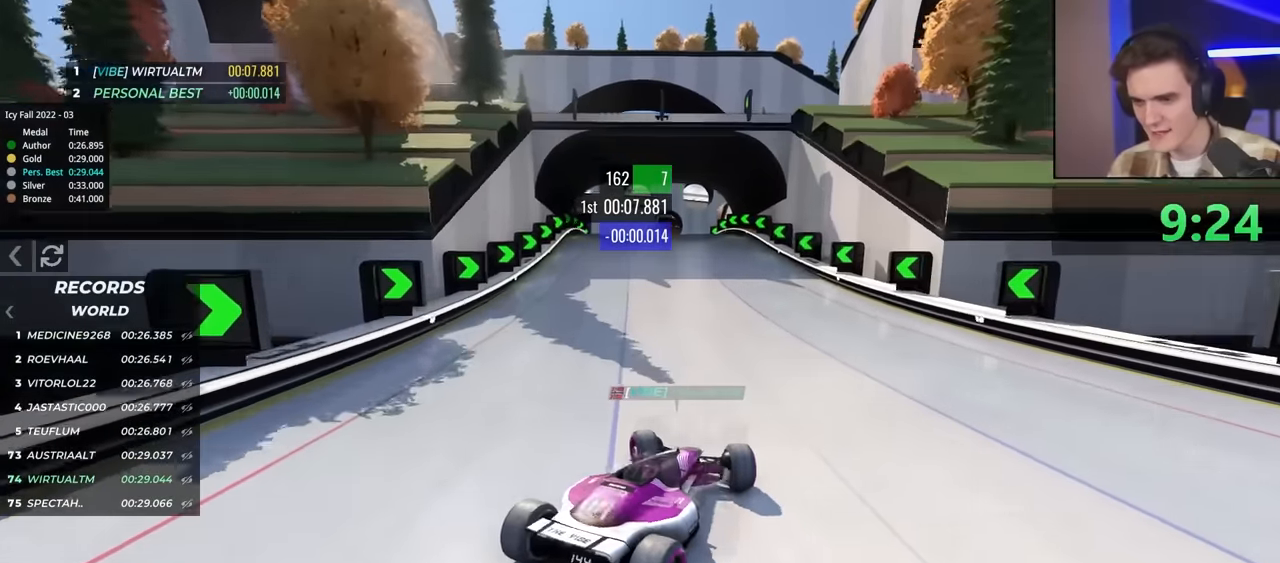
{"keys": ["up"], "events": [[117, "left", "up"], [200, "right", "down"], [333, "right", "up"]]}
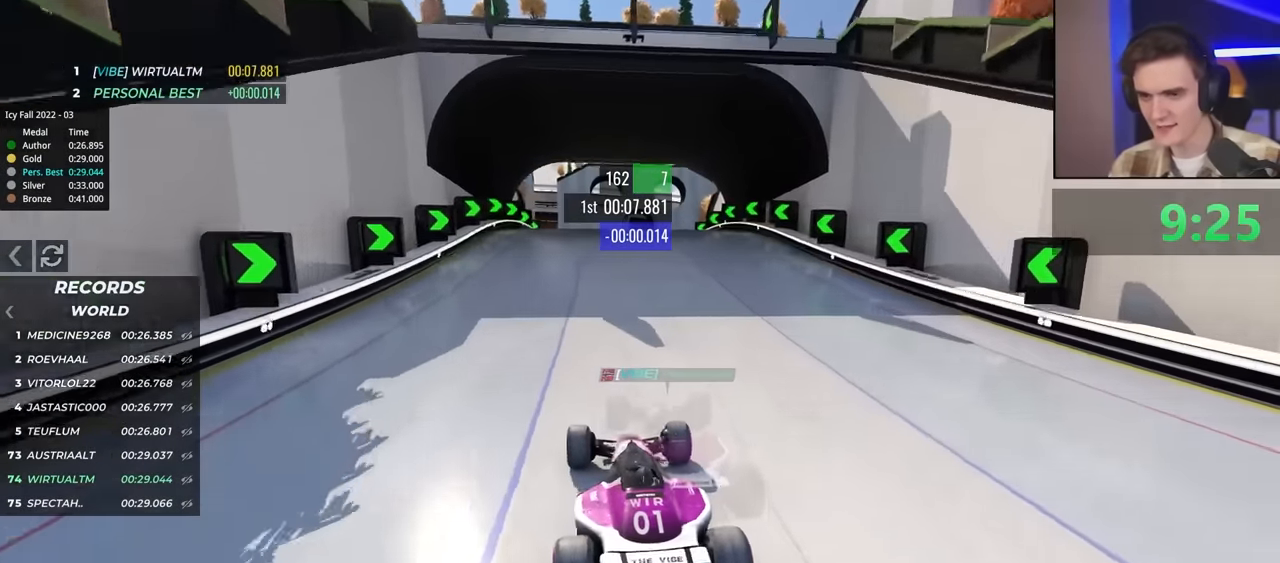
{"keys": ["right", "up"], "events": [[67, "right", "down"], [217, "right", "up"], [467, "right", "down"]]}
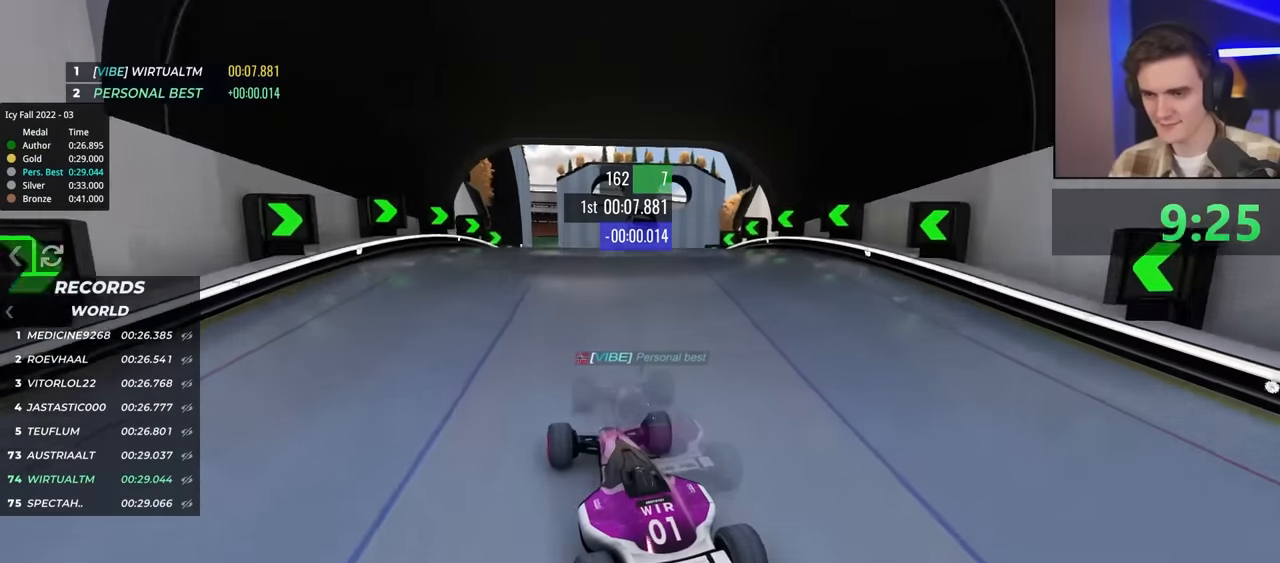
{"keys": ["up"], "events": [[67, "right", "up"]]}
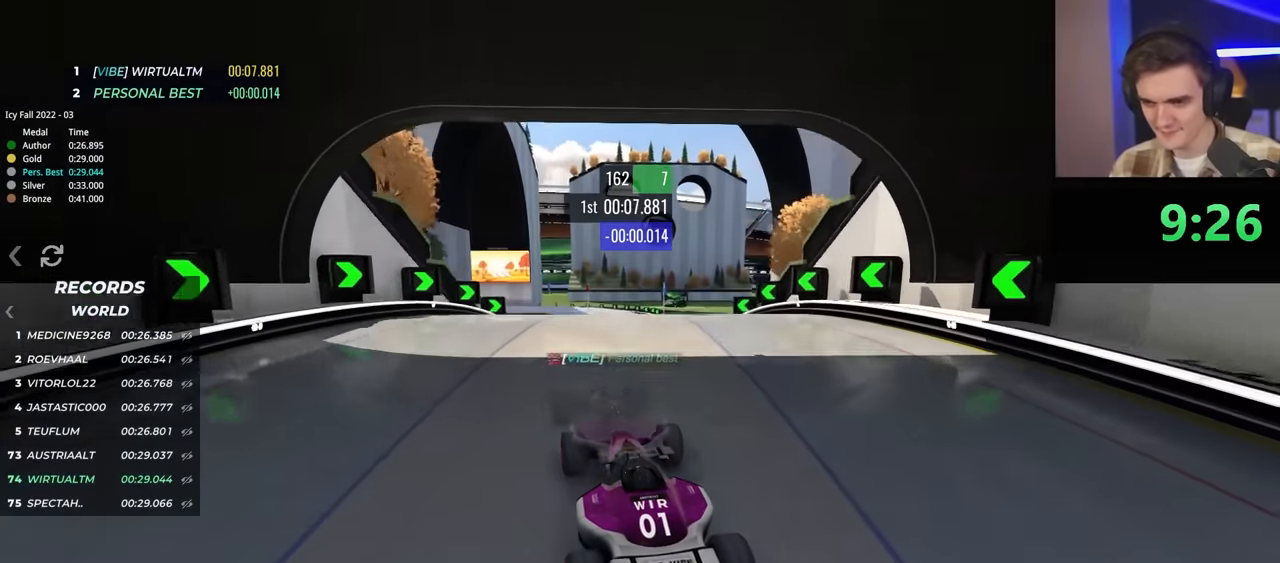
{"keys": ["left", "up"], "events": [[450, "left", "down"]]}
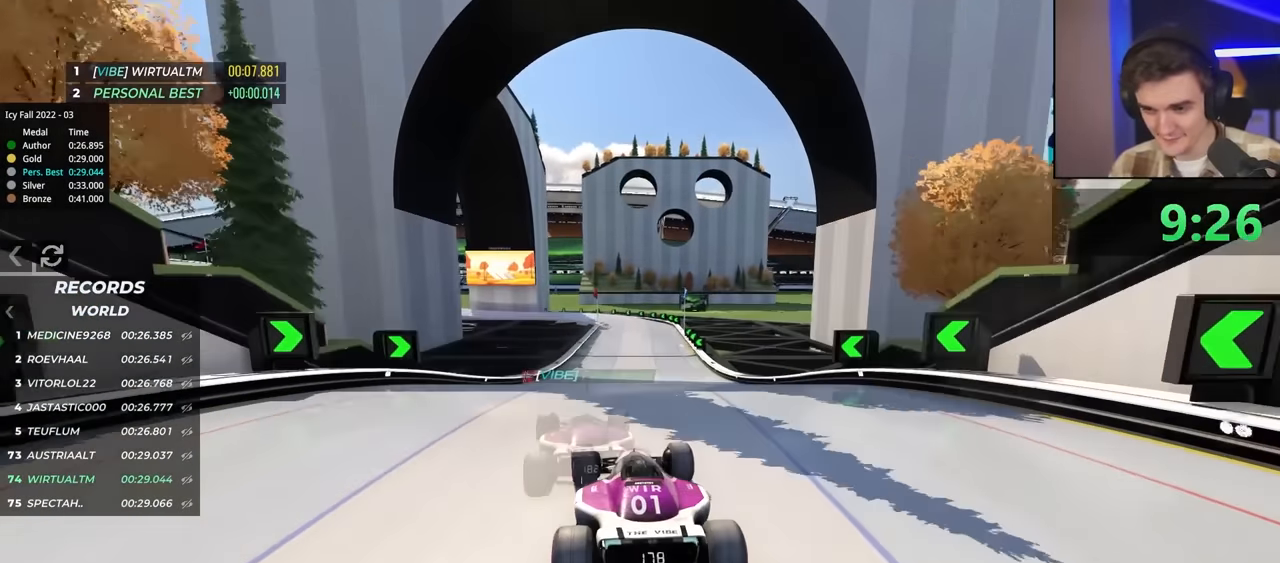
{"keys": ["up"], "events": [[133, "left", "up"], [233, "right", "down"], [417, "right", "up"]]}
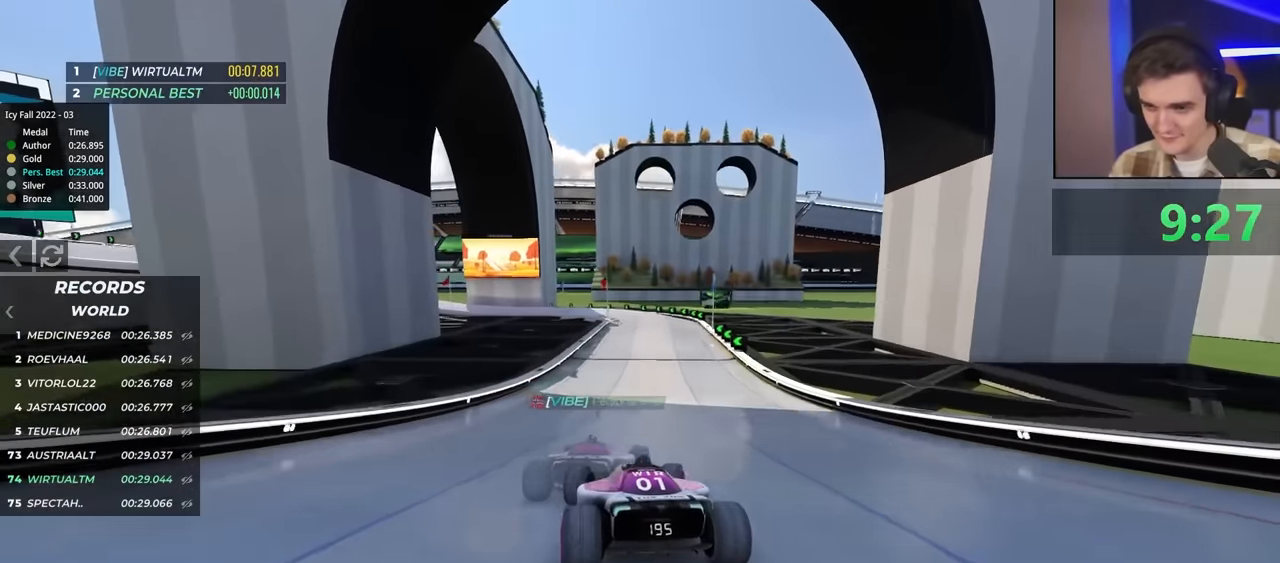
{"keys": ["up"], "events": [[100, "right", "down"], [150, "right", "up"], [300, "right", "down"], [433, "right", "up"]]}
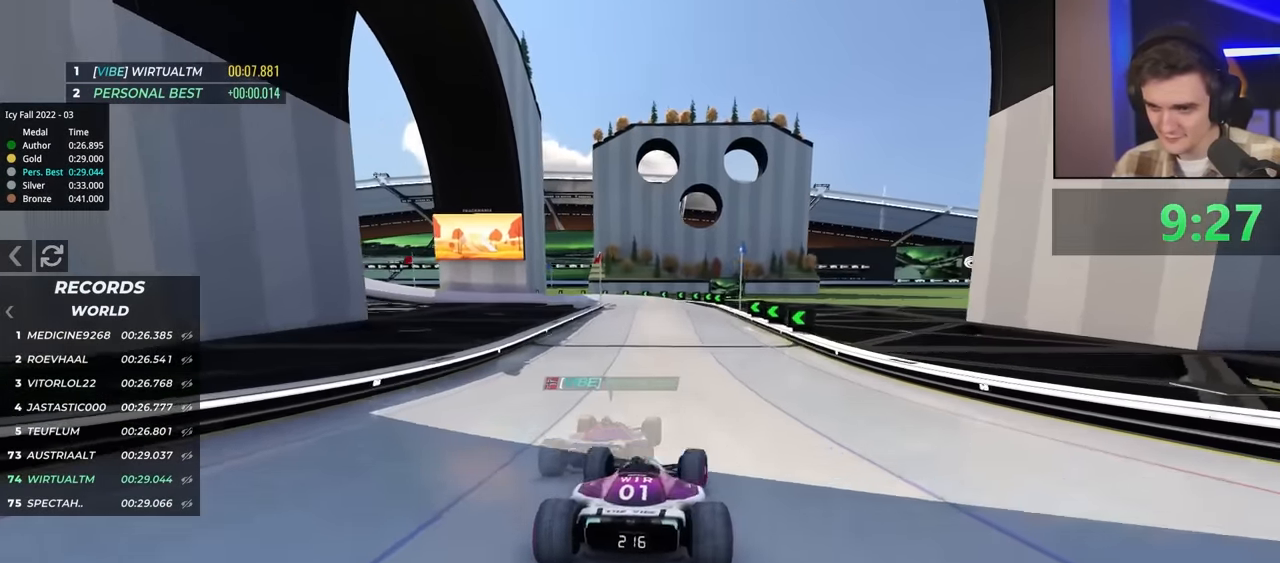
{"keys": ["left"], "events": [[83, "left", "down"], [217, "up", "up"], [267, "left", "up"], [350, "left", "down"]]}
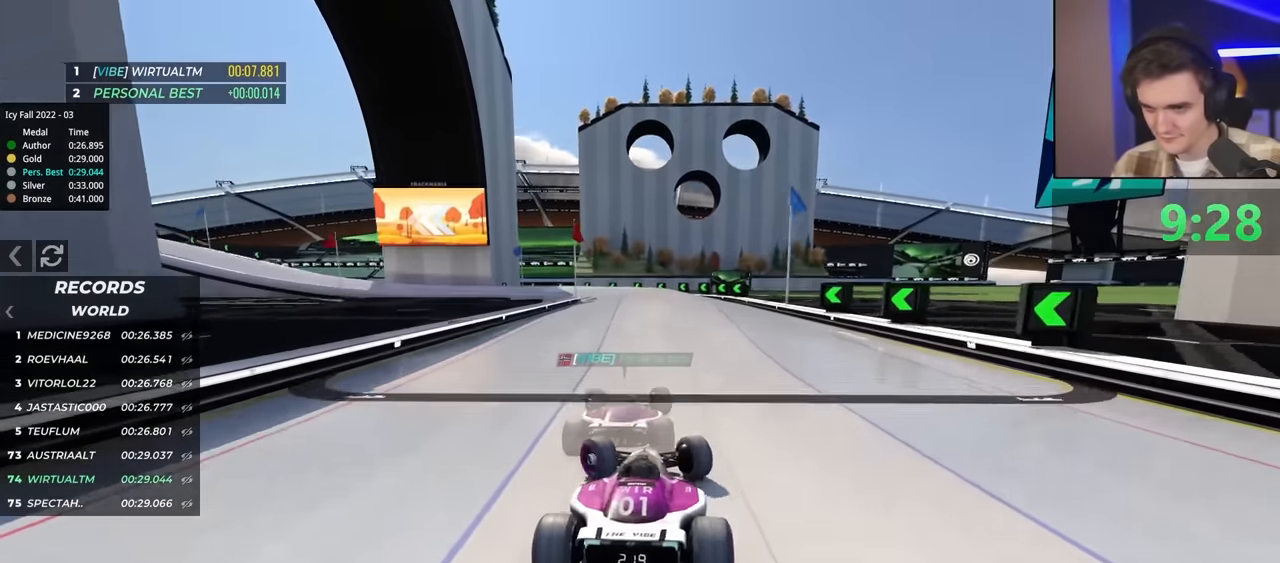
{"keys": ["brake", "left"], "events": [[50, "left", "up"], [100, "left", "down"], [417, "brake", "down"]]}
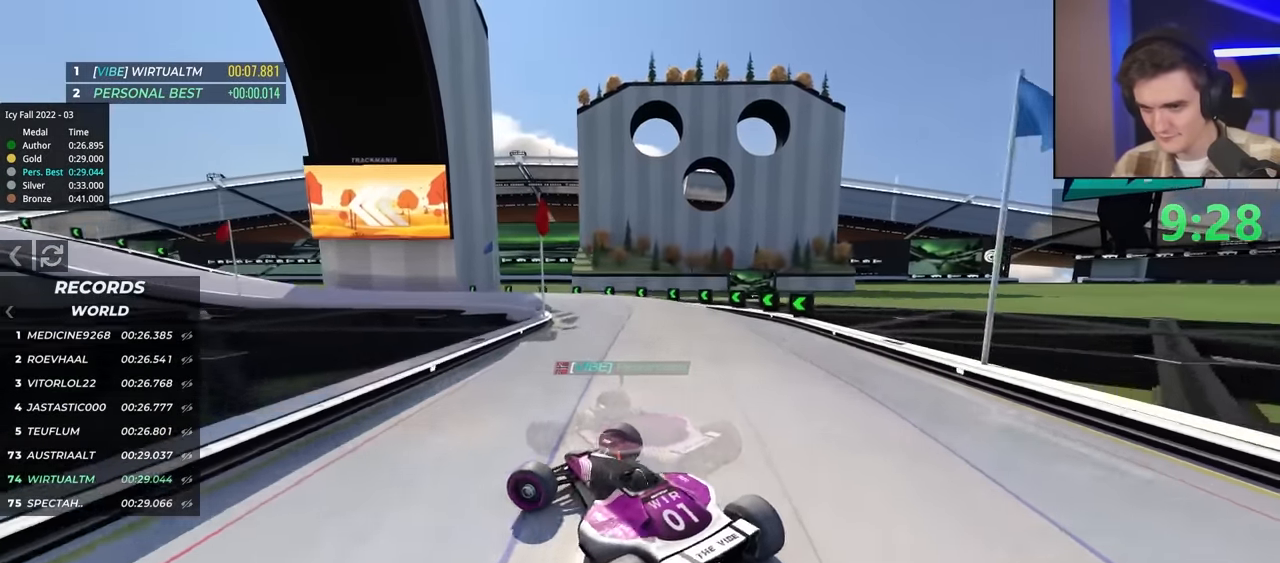
{"keys": ["brake", "up"], "events": [[200, "left", "up"], [300, "brake", "up"], [400, "up", "down"], [433, "brake", "down"]]}
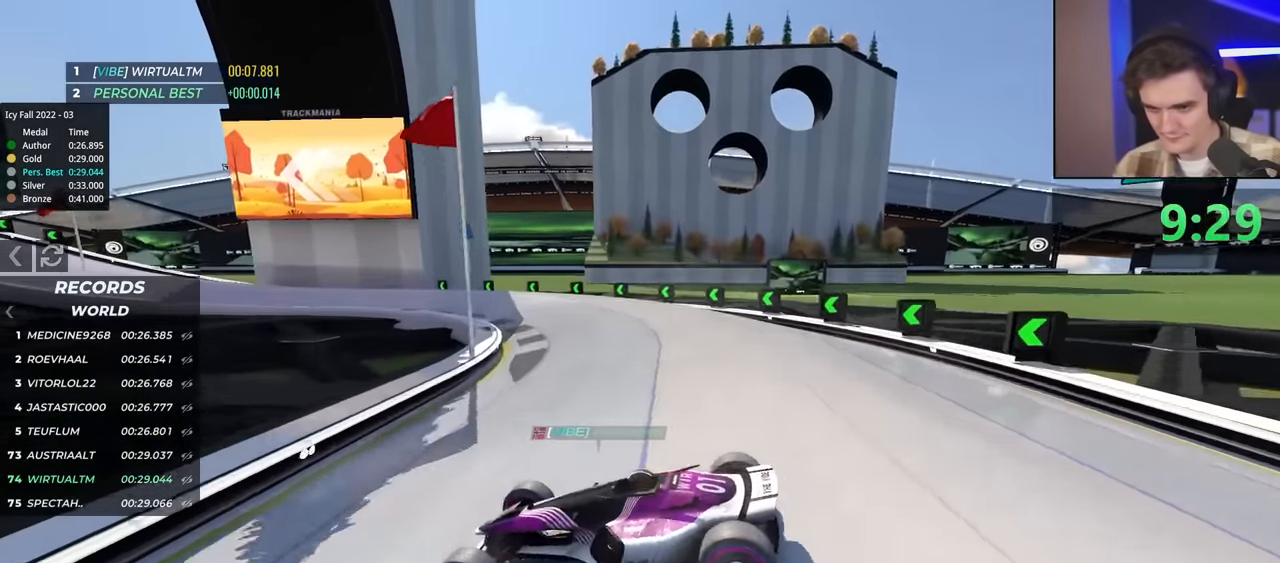
{"keys": ["right"], "events": [[83, "right", "down"], [133, "brake", "up"], [167, "up", "up"], [300, "up", "down"], [483, "up", "up"]]}
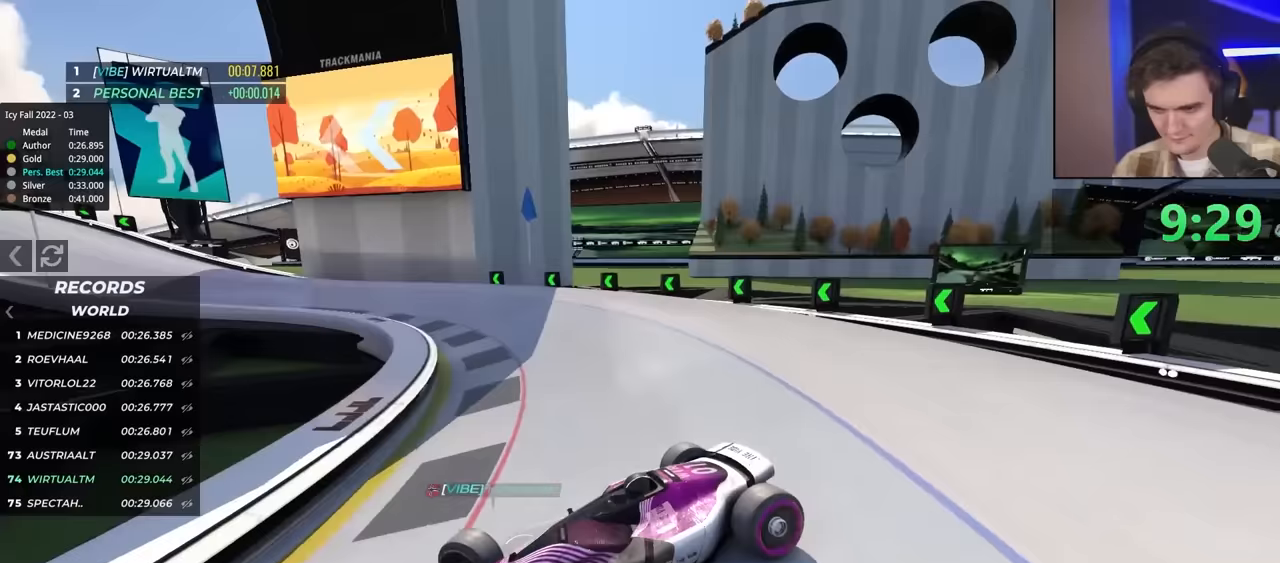
{"keys": ["right", "up"], "events": [[83, "up", "down"], [167, "up", "up"], [217, "up", "down"]]}
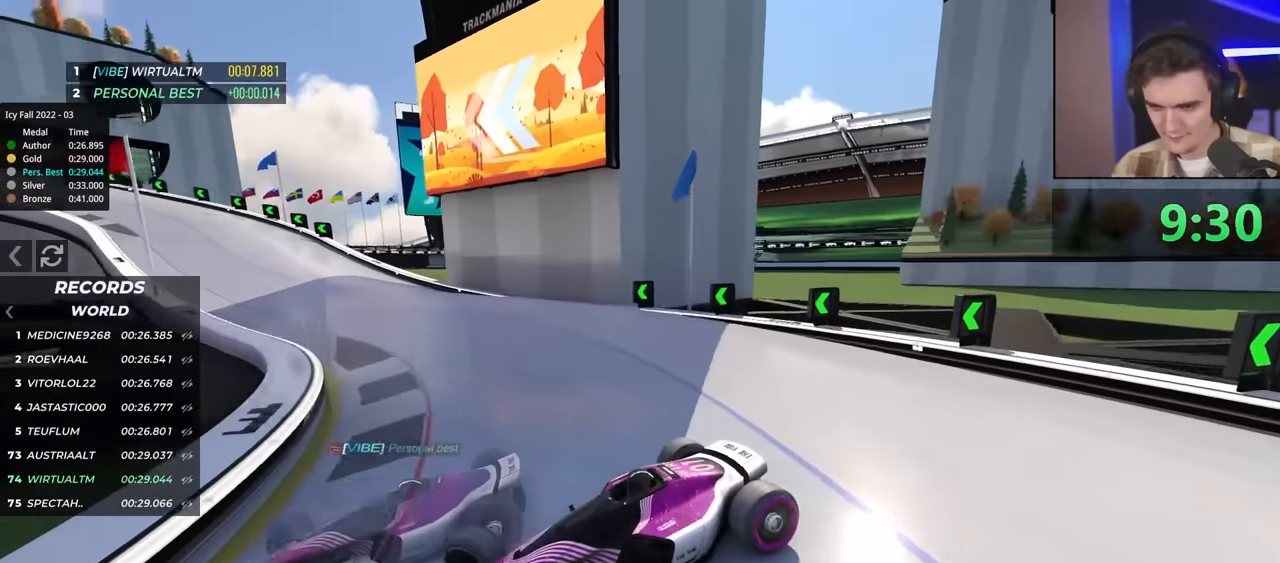
{"keys": ["right", "up"], "events": []}
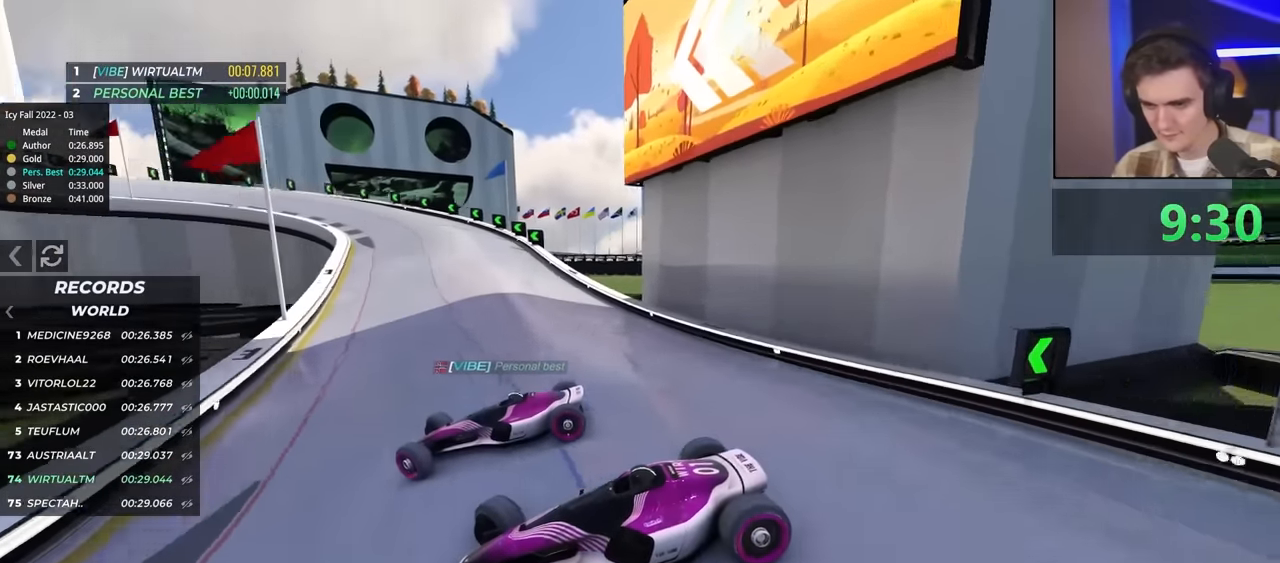
{"keys": ["right", "up"], "events": [[167, "up", "up"], [300, "up", "down"]]}
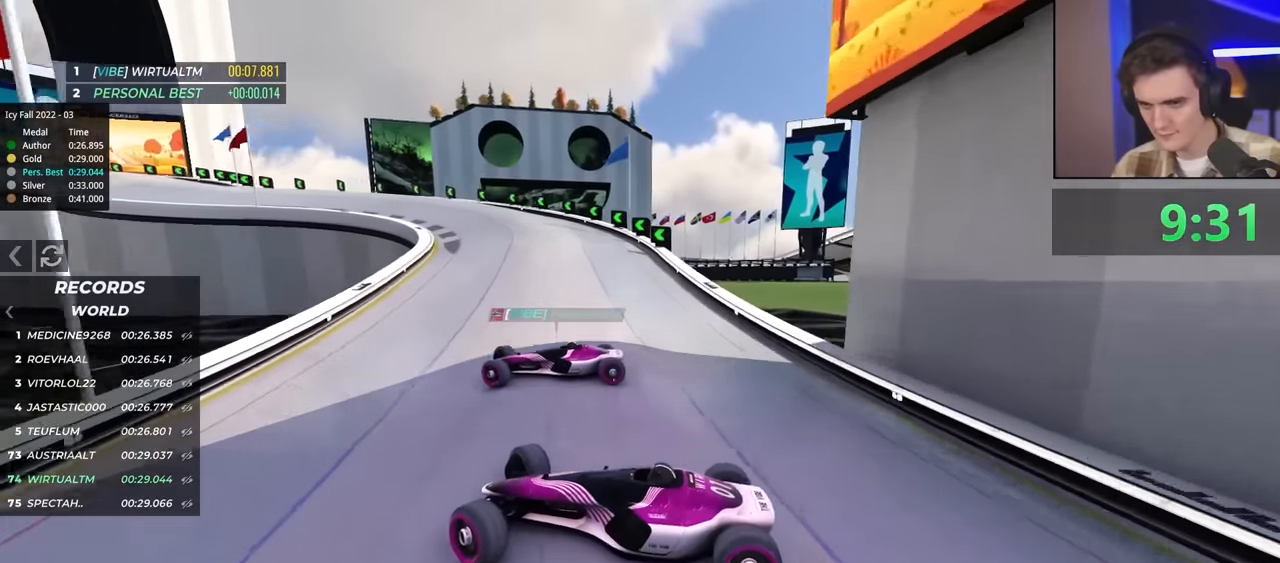
{"keys": ["right", "up"], "events": [[83, "brake", "down"], [217, "brake", "up"]]}
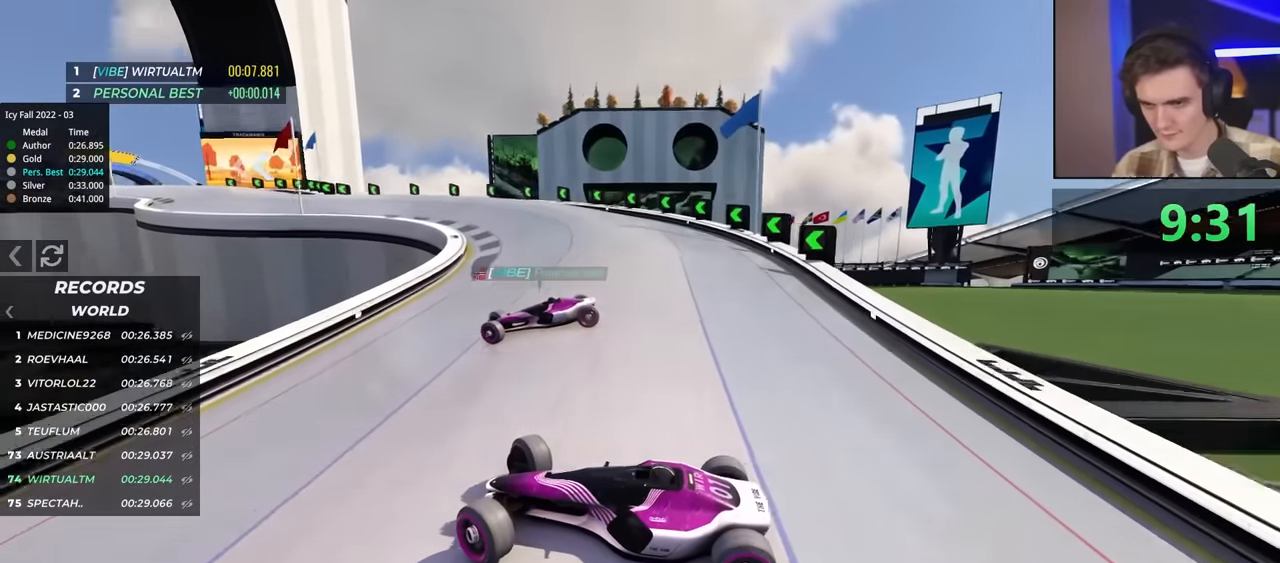
{"keys": ["right", "up"], "events": [[133, "brake", "down"], [183, "brake", "up"]]}
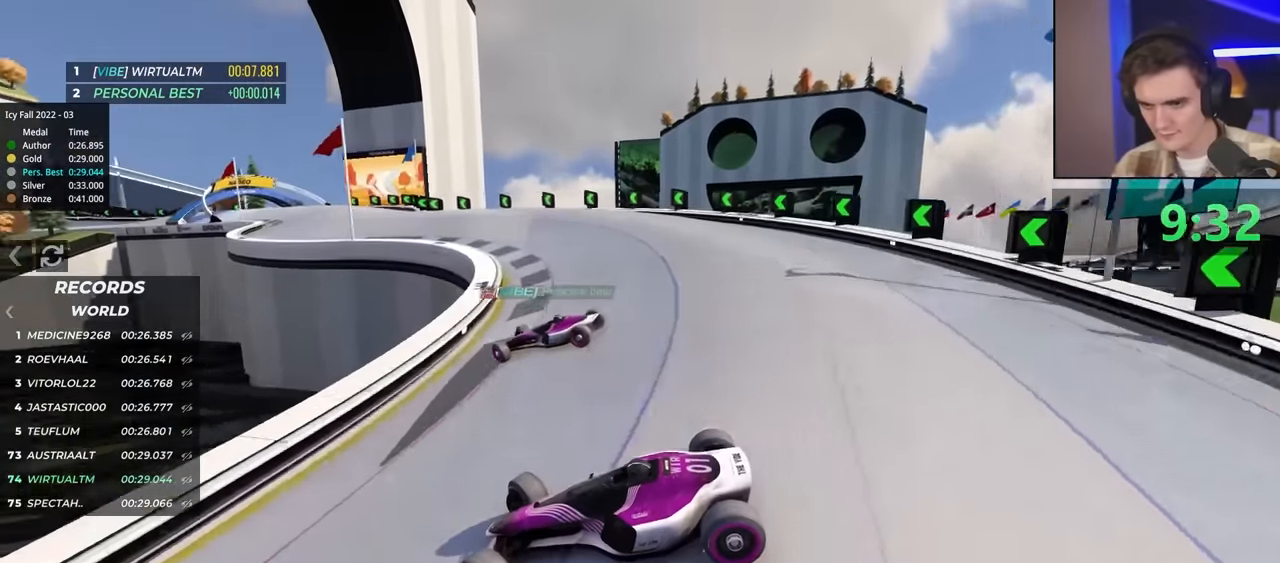
{"keys": ["right"], "events": [[17, "up", "up"], [150, "up", "down"], [383, "up", "up"]]}
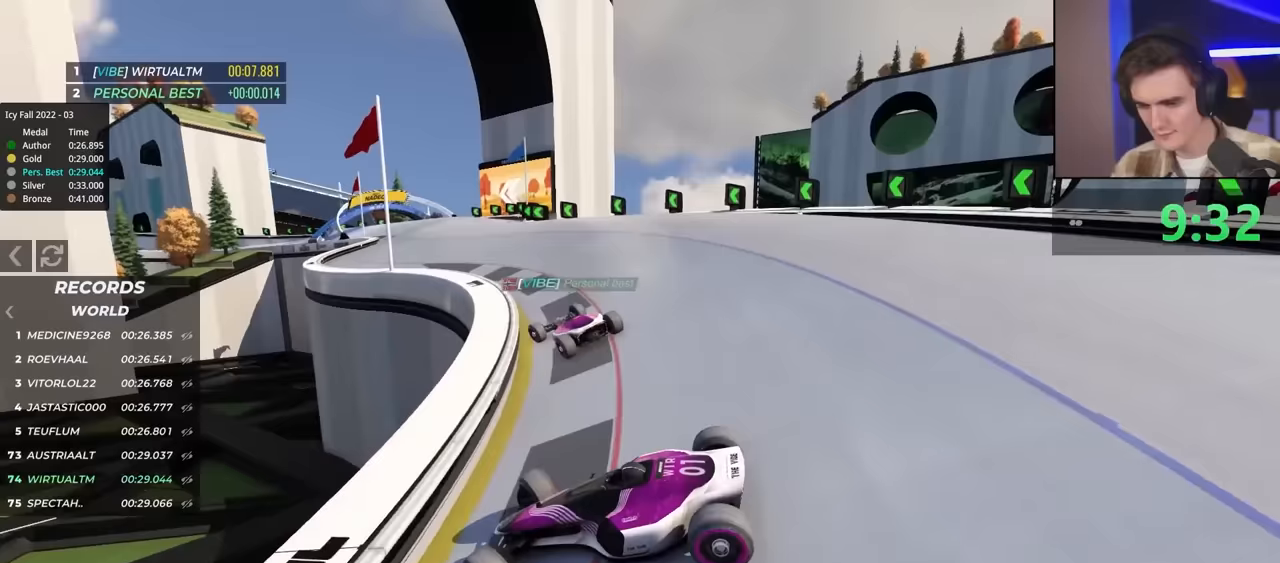
{"keys": ["right", "up"], "events": [[150, "up", "down"]]}
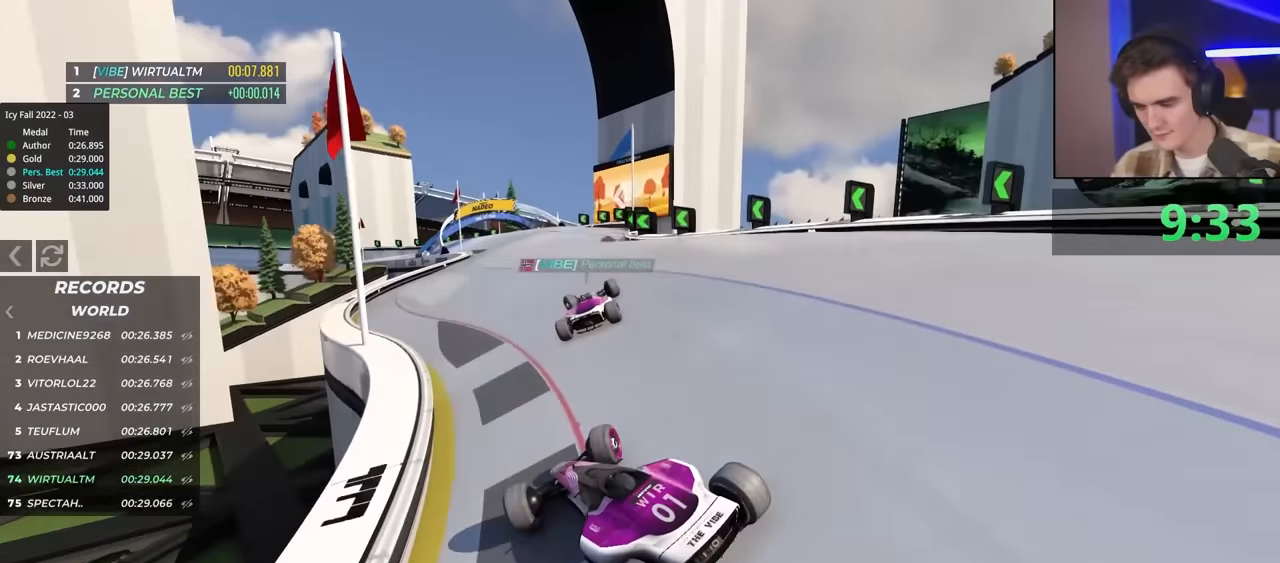
{"keys": ["left", "up"], "events": [[150, "right", "up"], [200, "left", "down"]]}
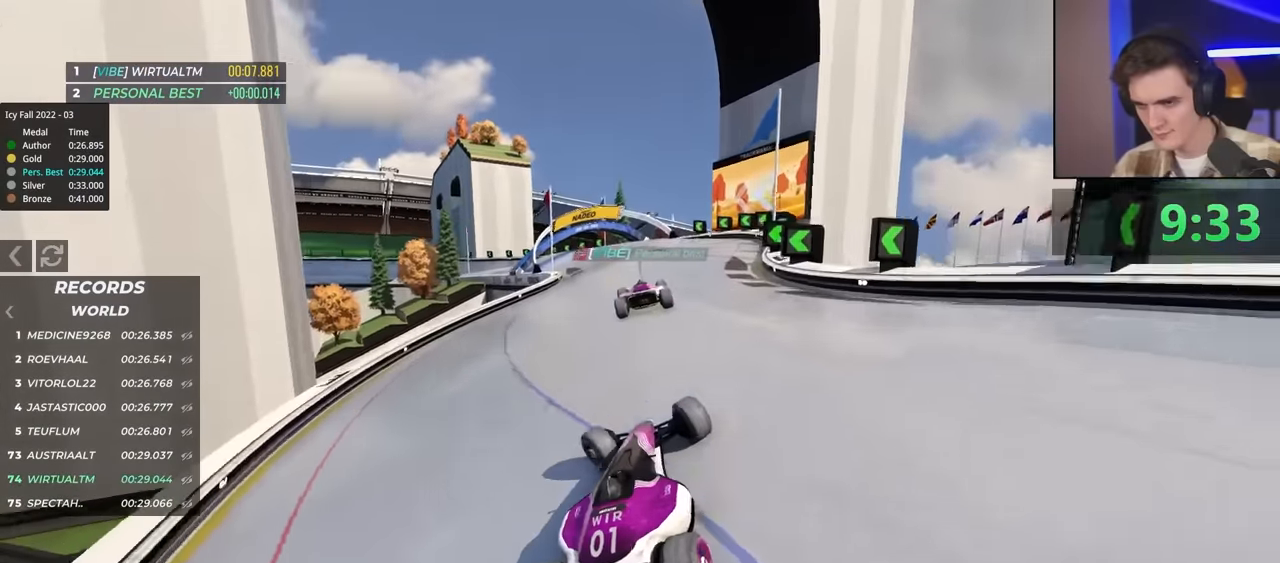
{"keys": ["up"], "events": [[117, "left", "up"], [367, "left", "down"], [500, "left", "up"]]}
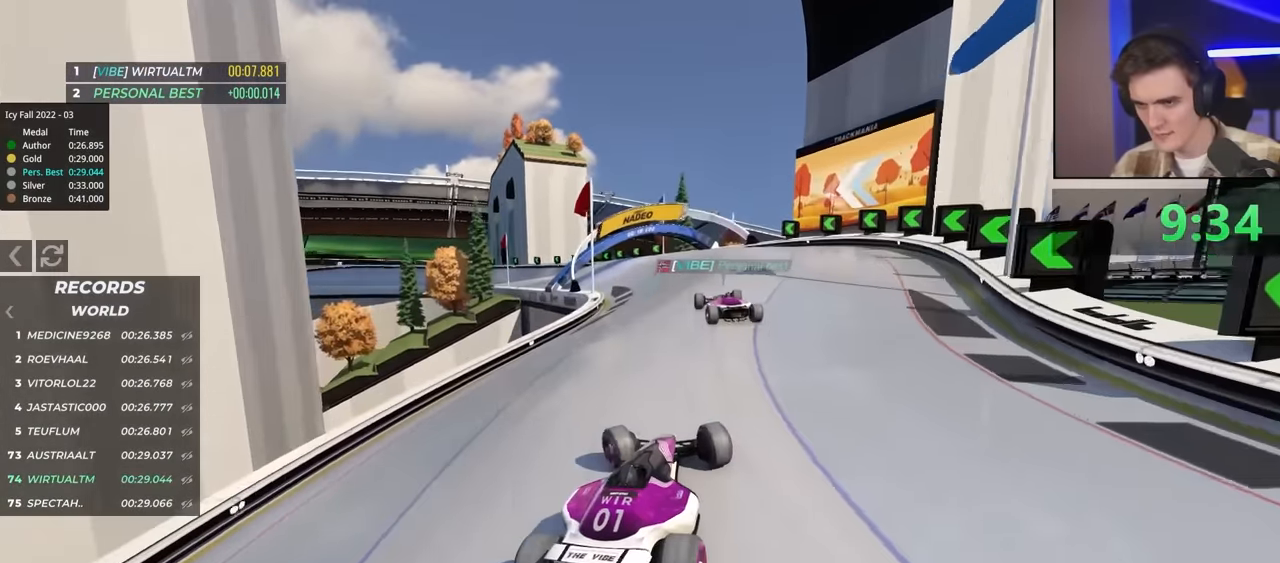
{"keys": ["up"], "events": [[133, "right", "down"], [233, "right", "up"]]}
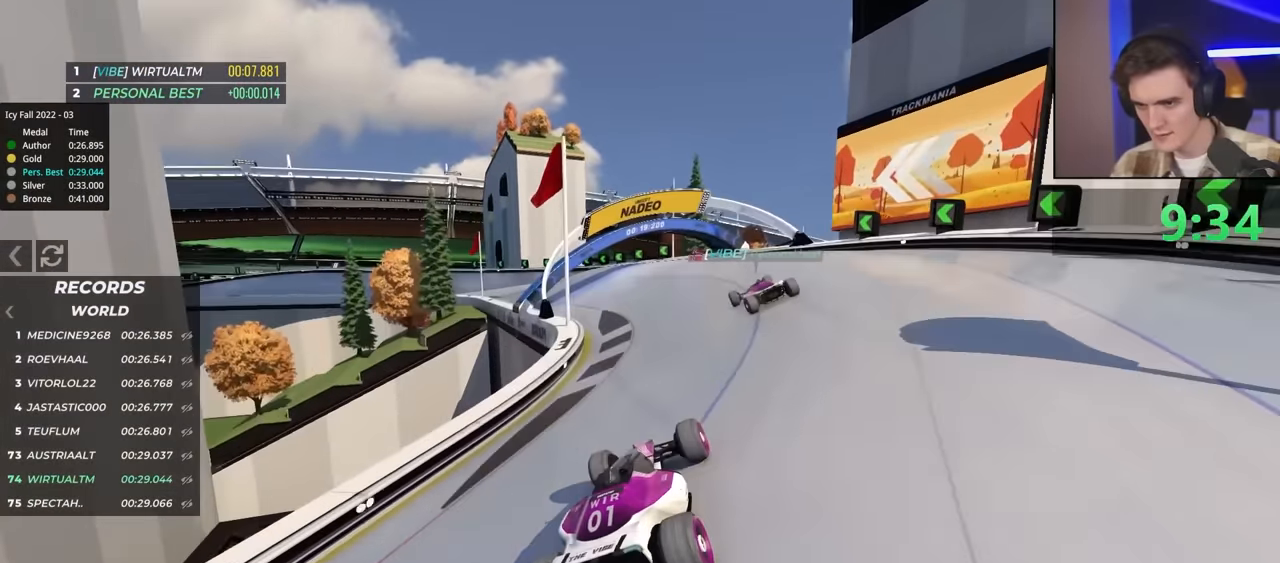
{"keys": ["right", "up"], "events": [[433, "right", "down"]]}
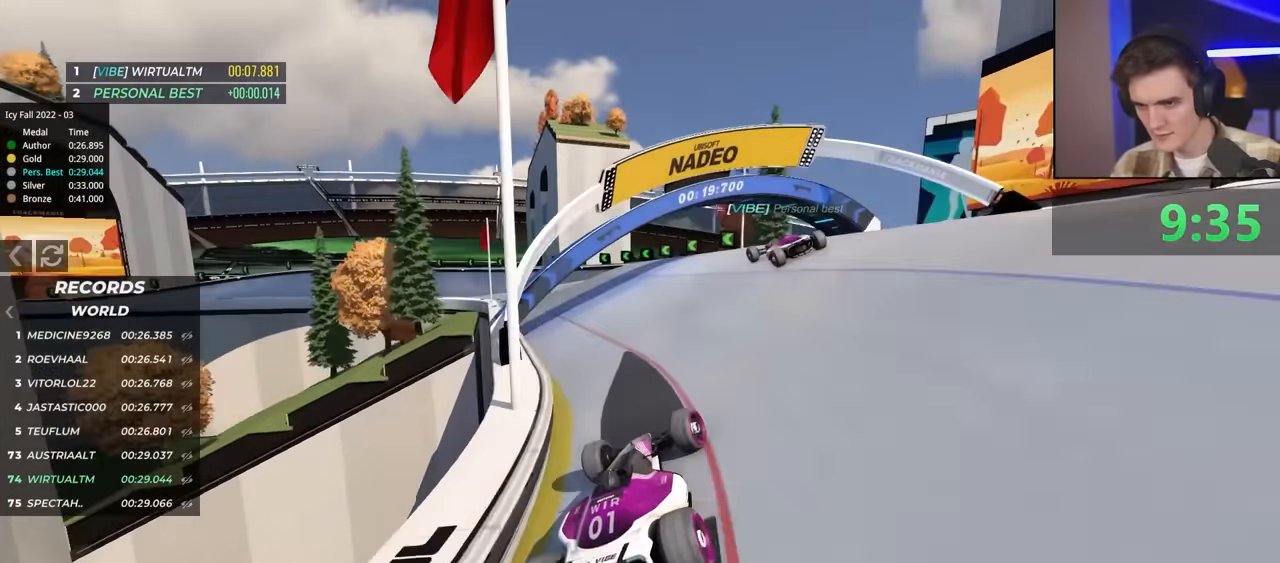
{"keys": ["left", "up"], "events": [[33, "right", "up"], [317, "left", "down"]]}